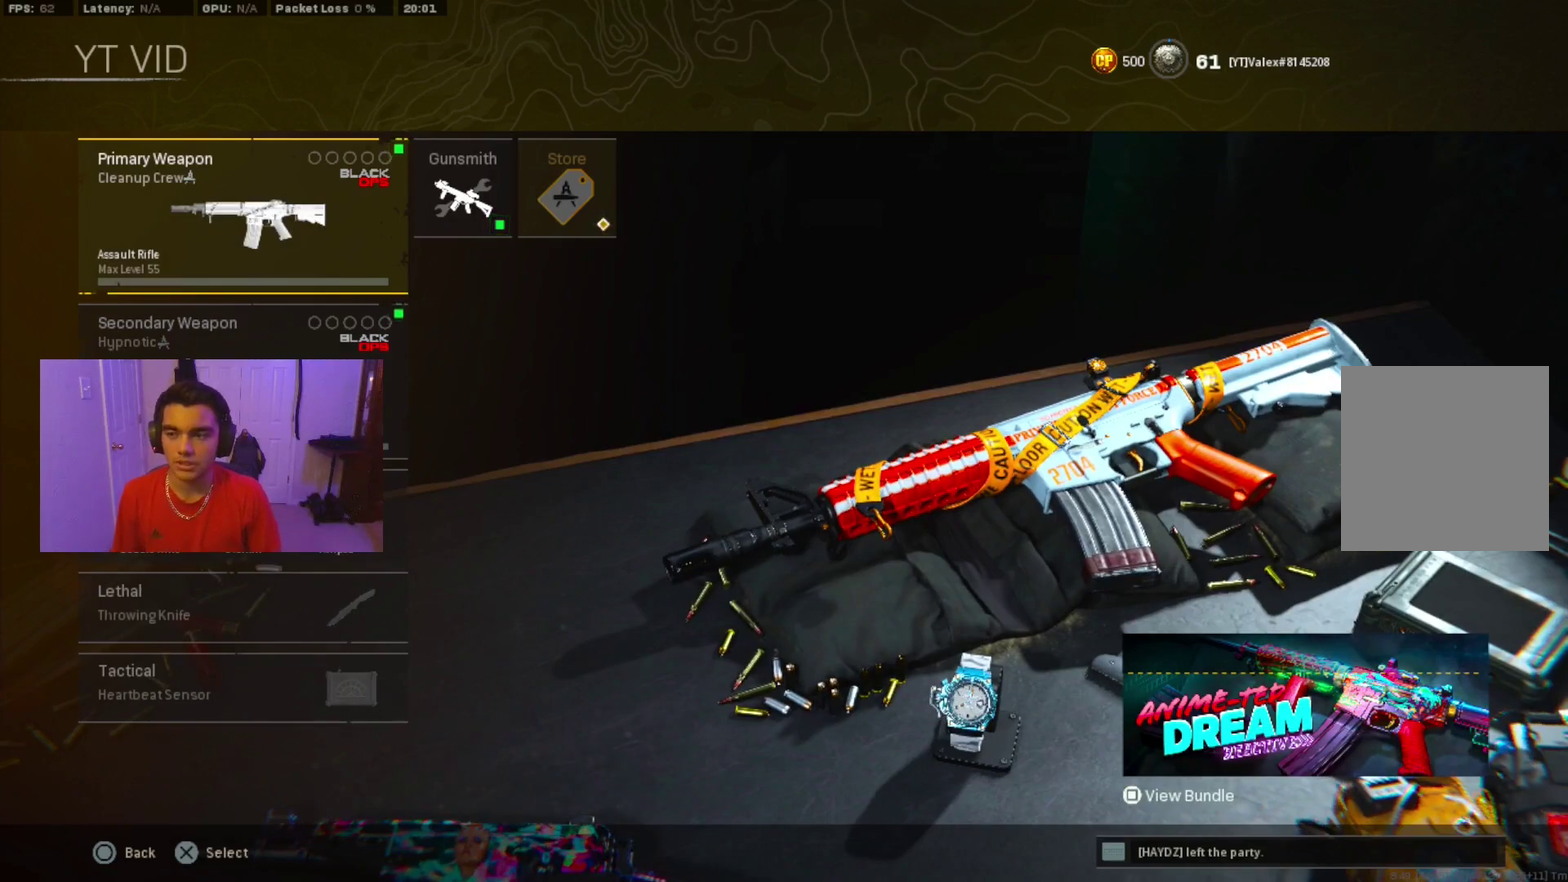
Gameplay with a controller (PlayStation layout); each line is a JSON object with the inputs held at the frame after it (dt_ms = milliseconds from this image to that frame). "events" lists button and stick changes between this image and that frame as [ms after this image, input, new state], when the widget could be followed in between. Not read: L3 R3 left_stick right_stick.
{"dt_ms": 400, "buttons": ["DPAD_DOWN"], "events": [[367, "DPAD_DOWN", "down"]]}
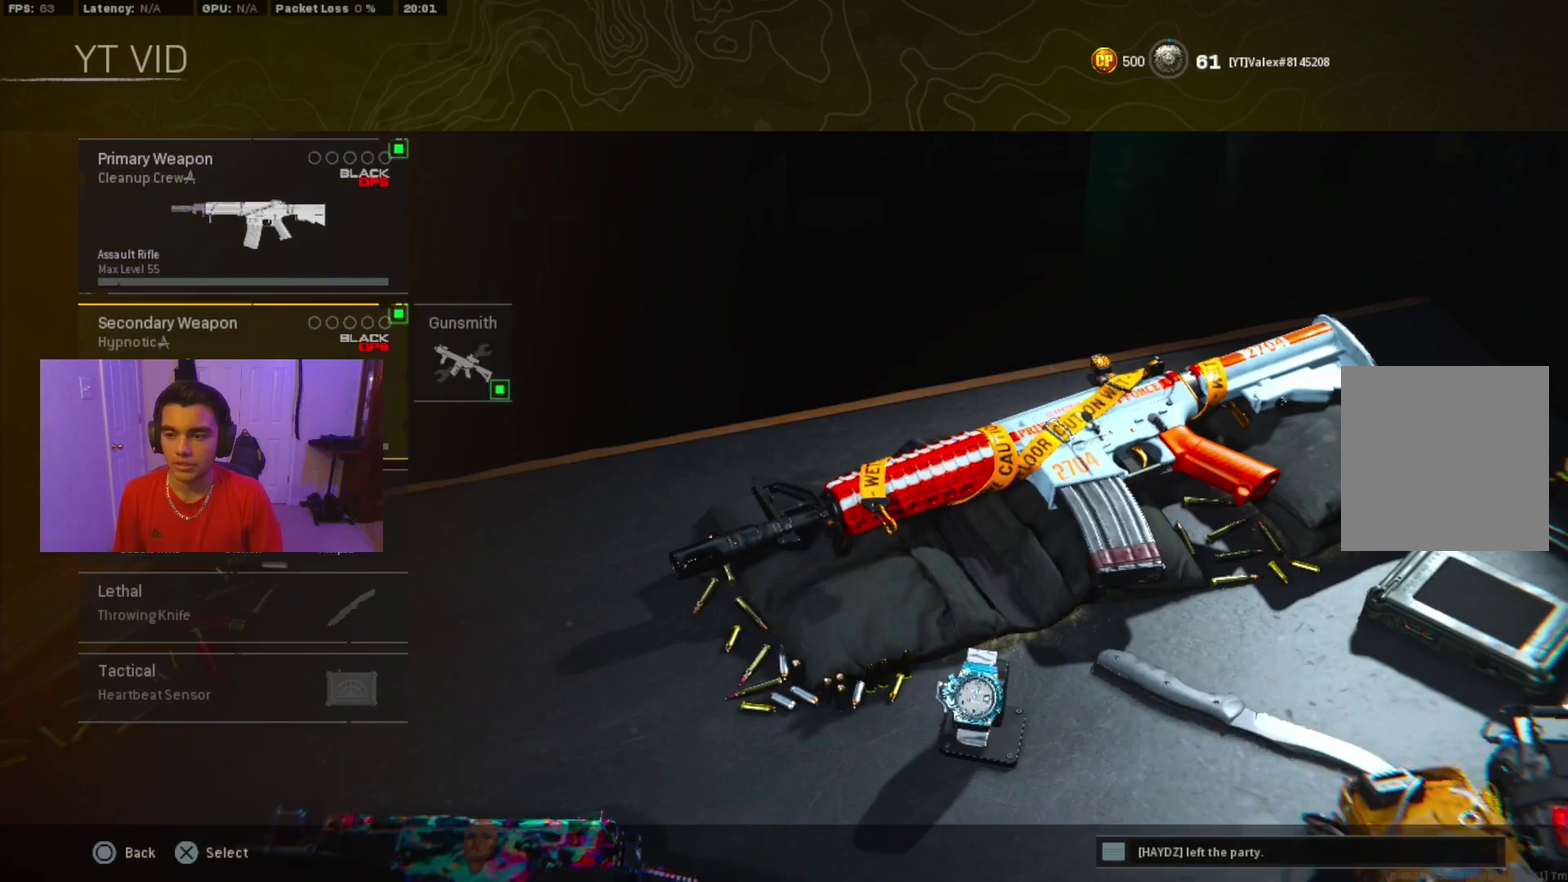
{"dt_ms": 100, "buttons": [], "events": [[100, "DPAD_DOWN", "up"]]}
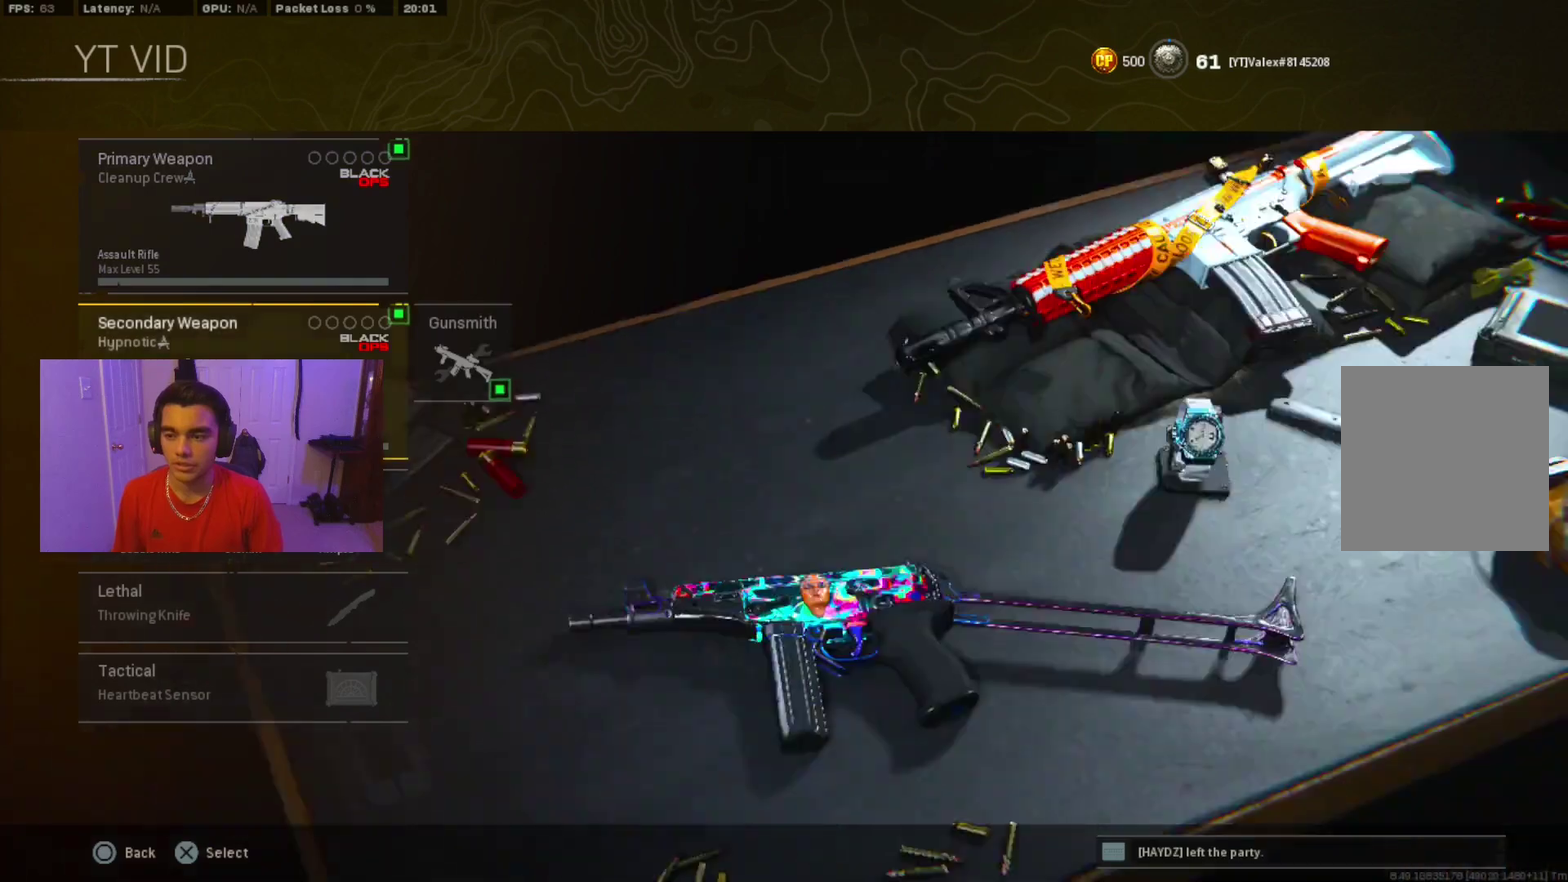
{"dt_ms": 100, "buttons": [], "events": []}
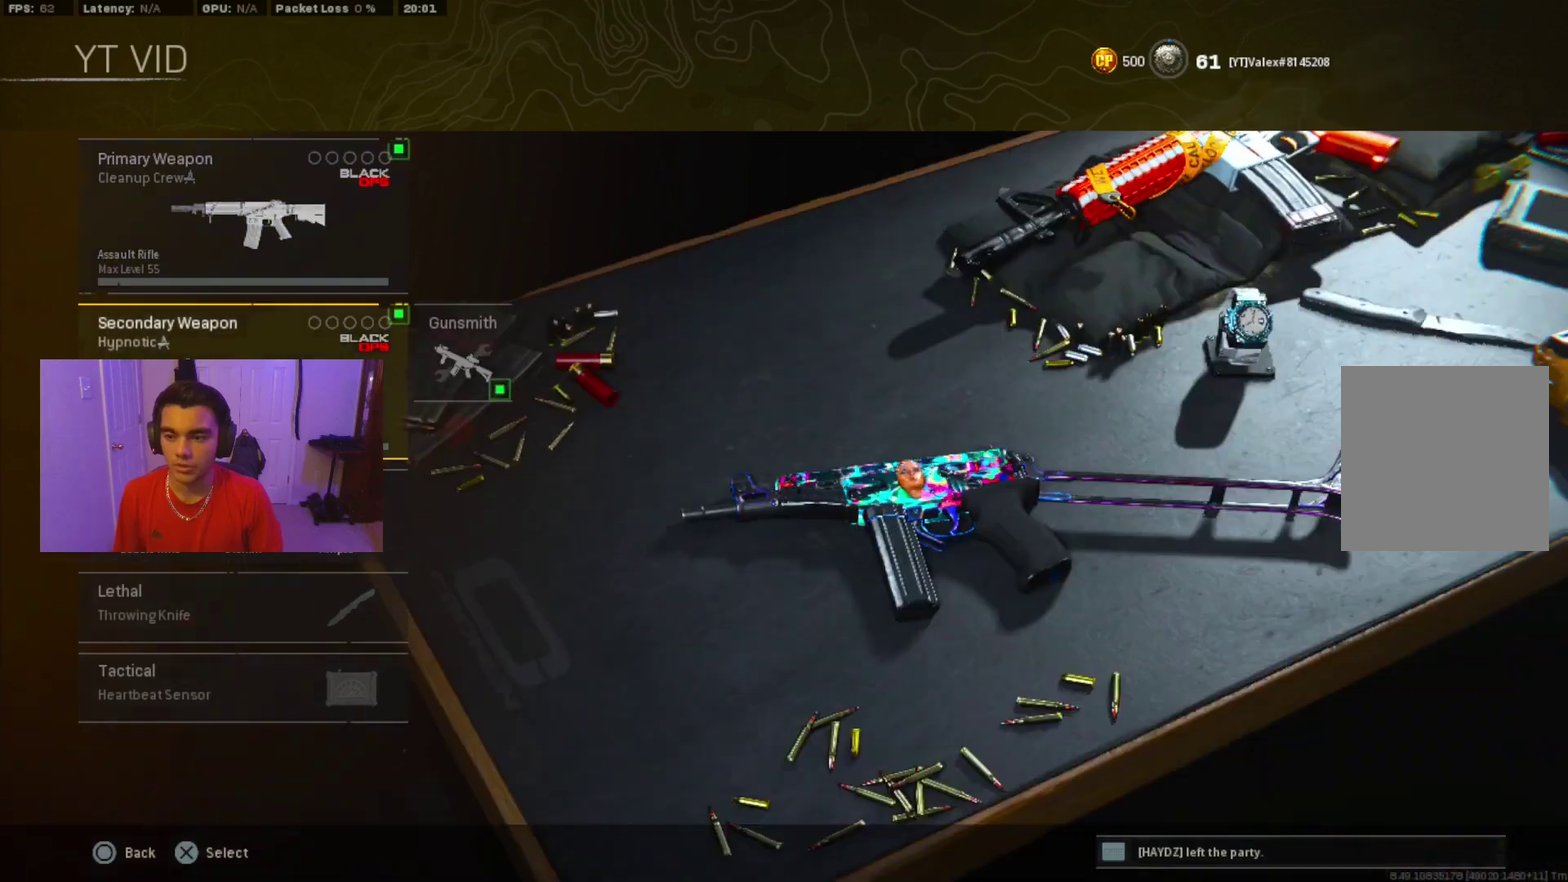
{"dt_ms": 400, "buttons": [], "events": []}
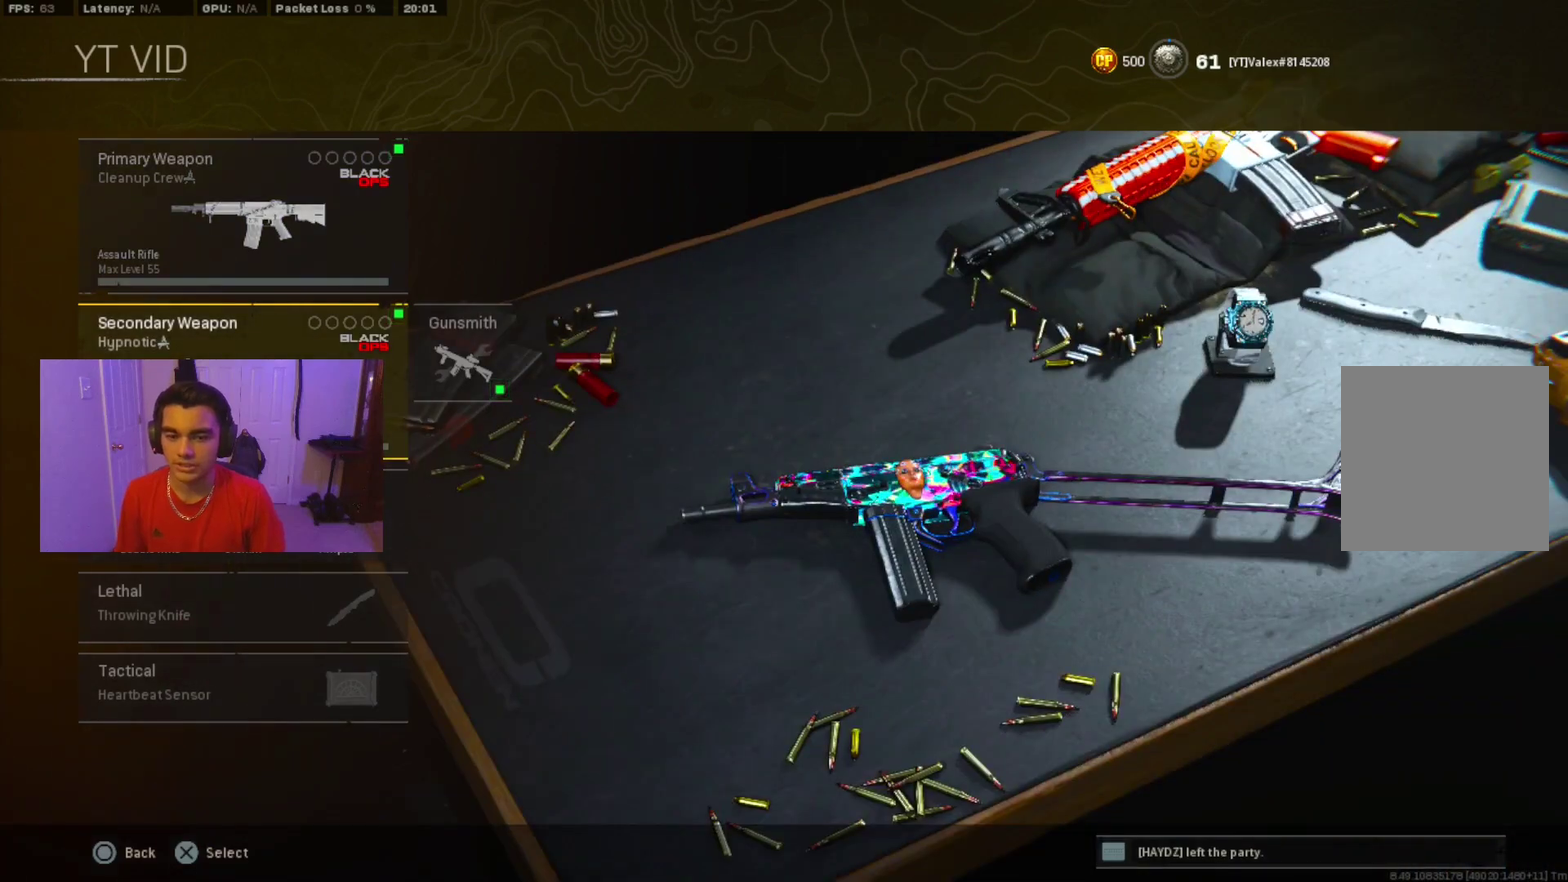
{"dt_ms": 500, "buttons": [], "events": []}
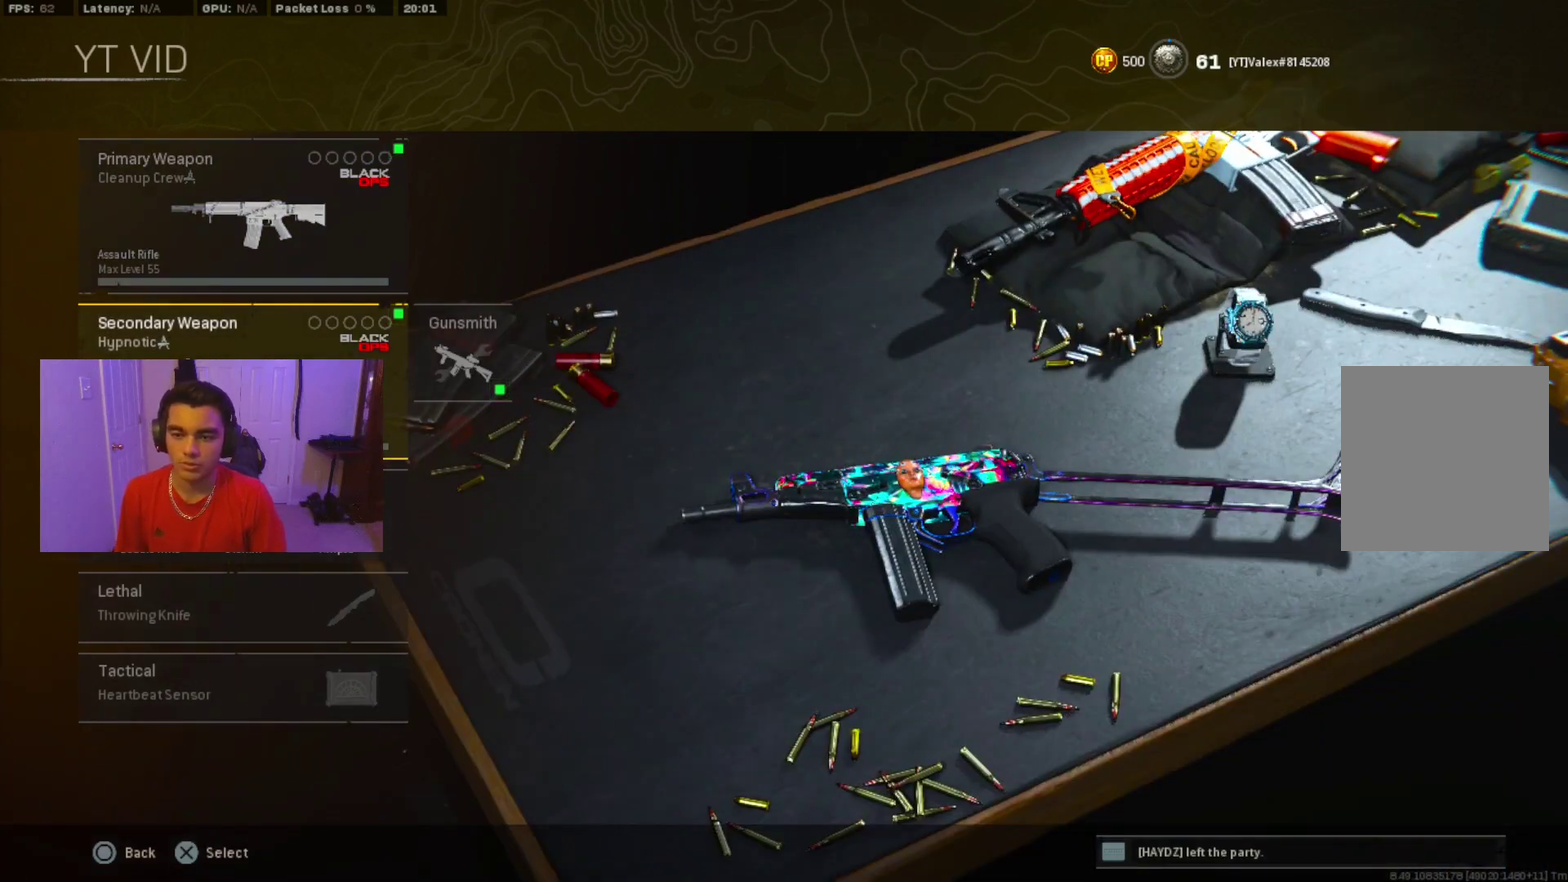
{"dt_ms": 500, "buttons": [], "events": []}
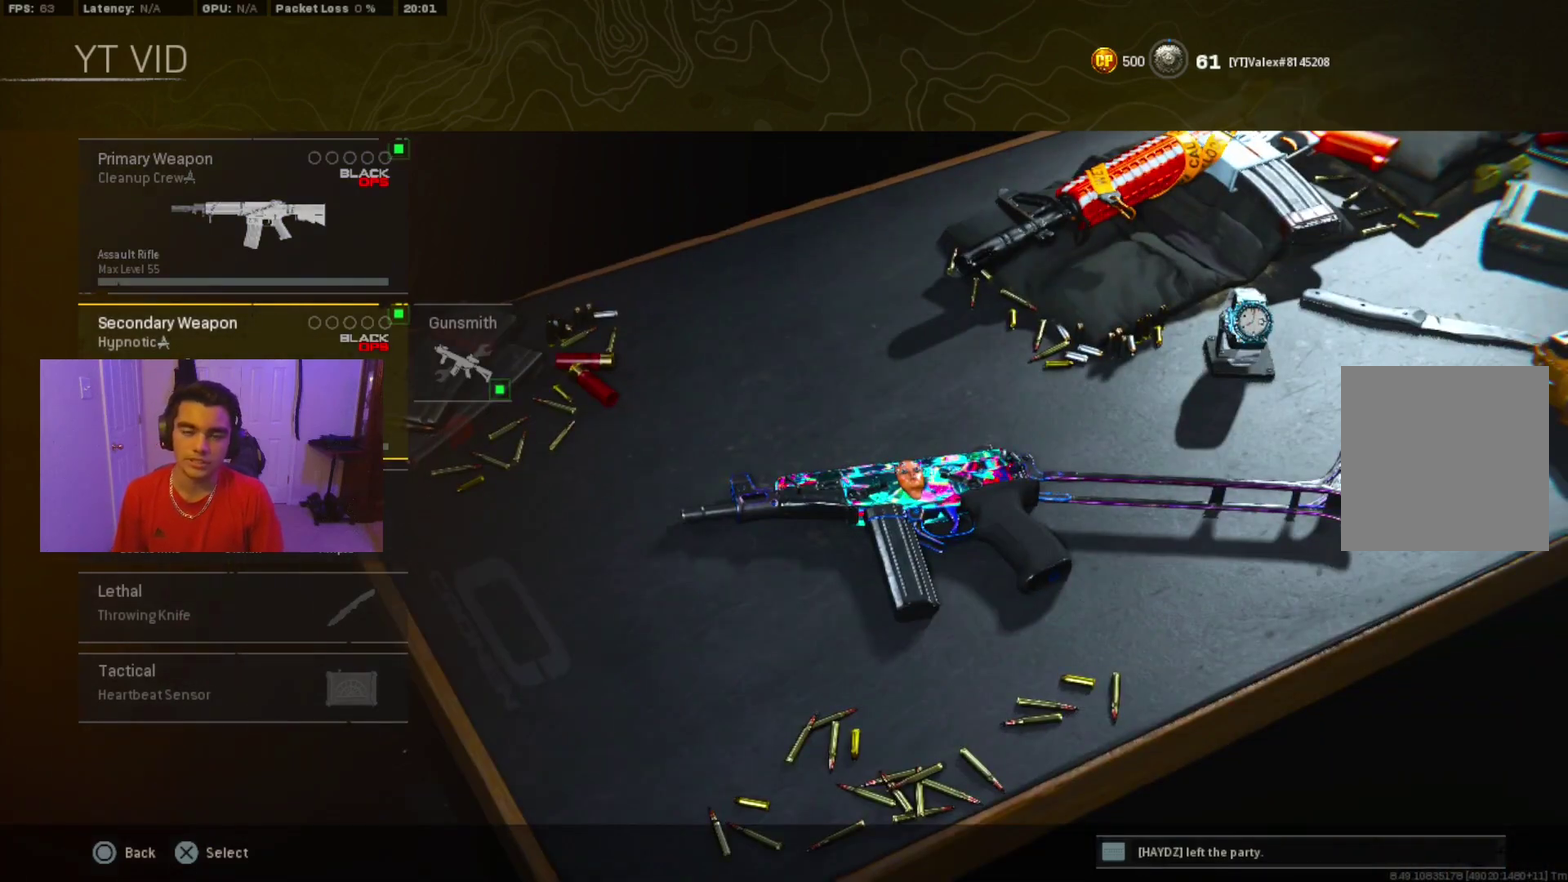
{"dt_ms": 500, "buttons": [], "events": []}
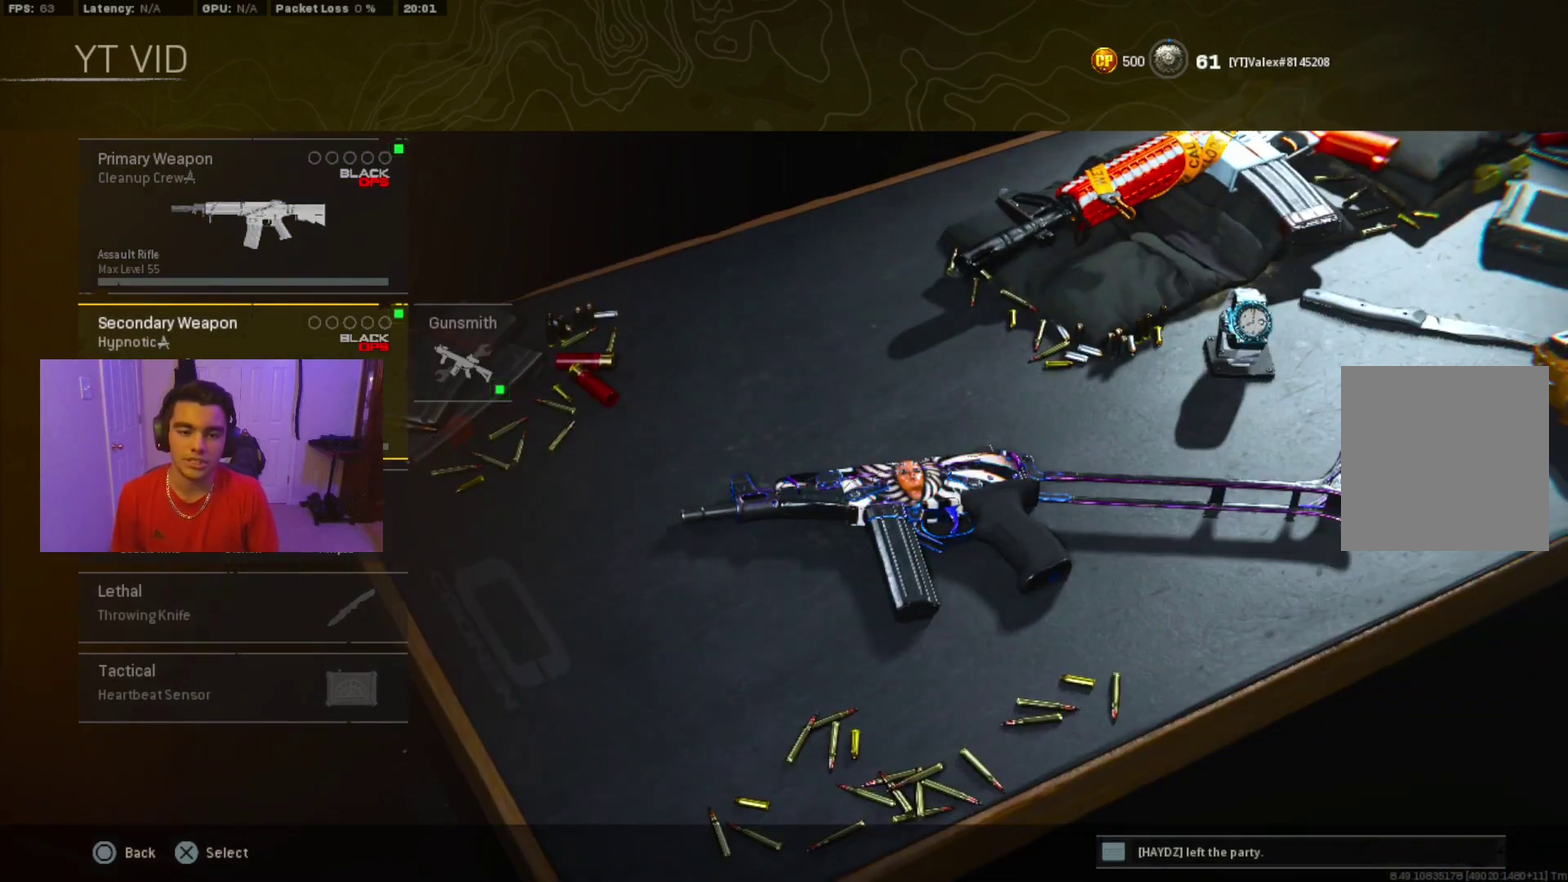
{"dt_ms": 500, "buttons": [], "events": []}
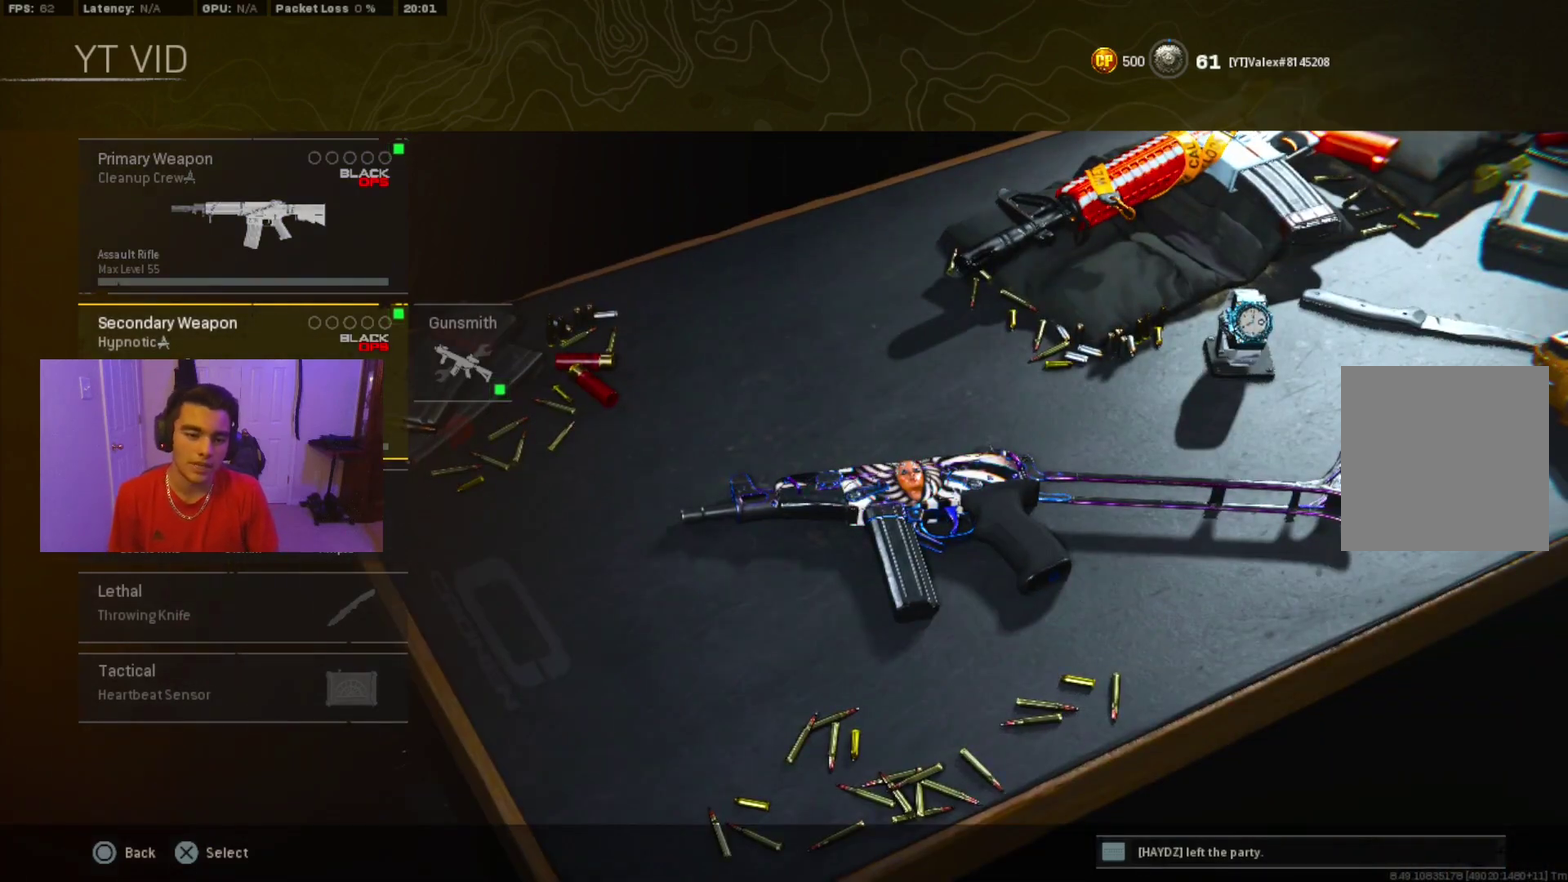
{"dt_ms": 500, "buttons": [], "events": []}
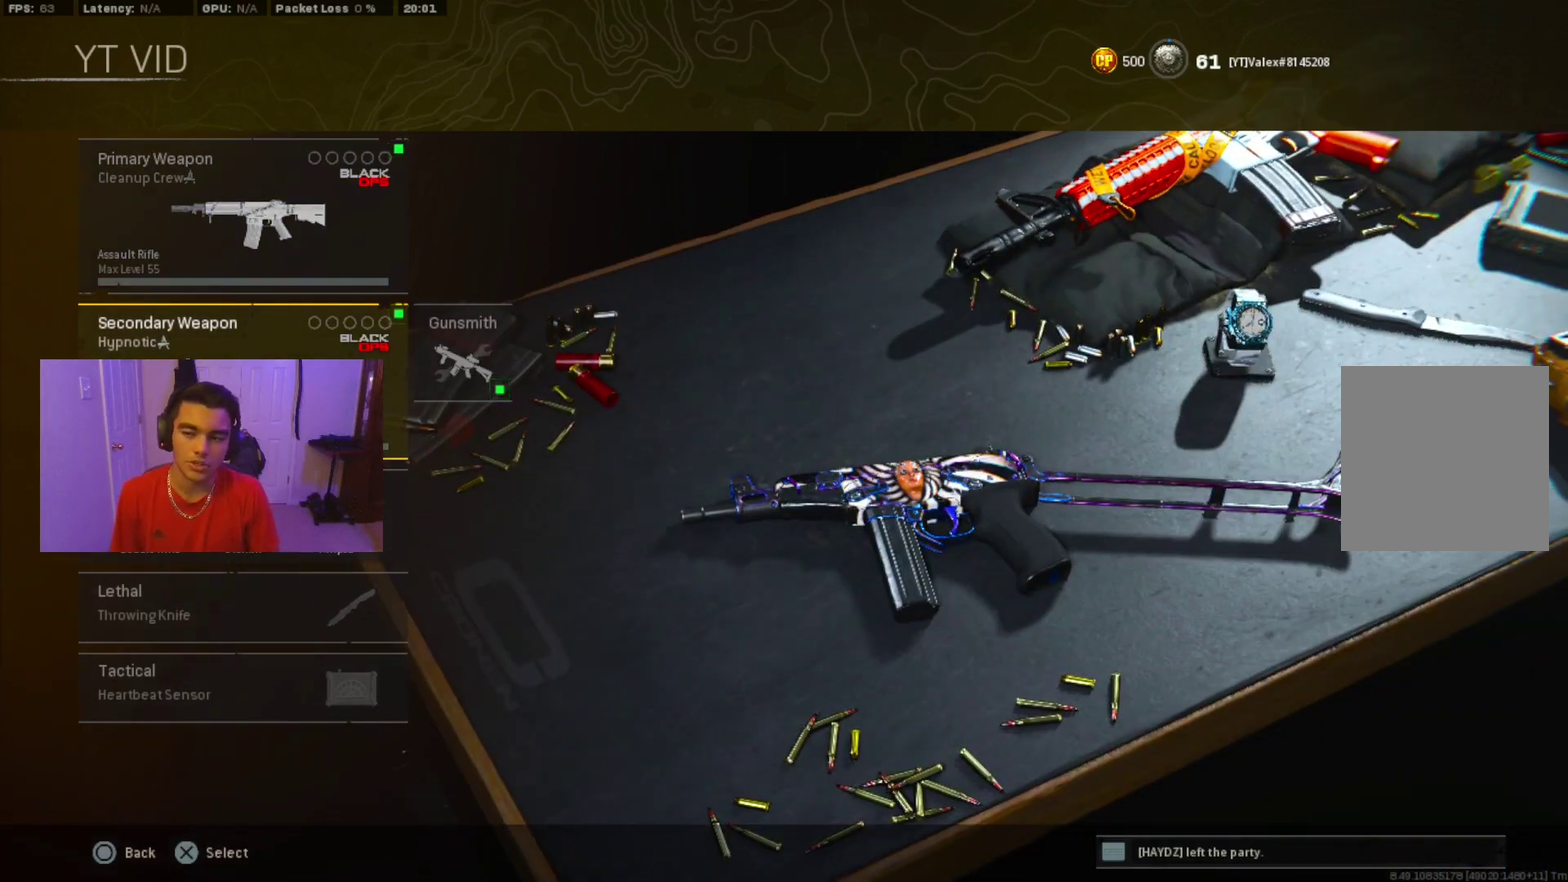
{"dt_ms": 500, "buttons": ["DPAD_UP"], "events": [[500, "DPAD_UP", "down"]]}
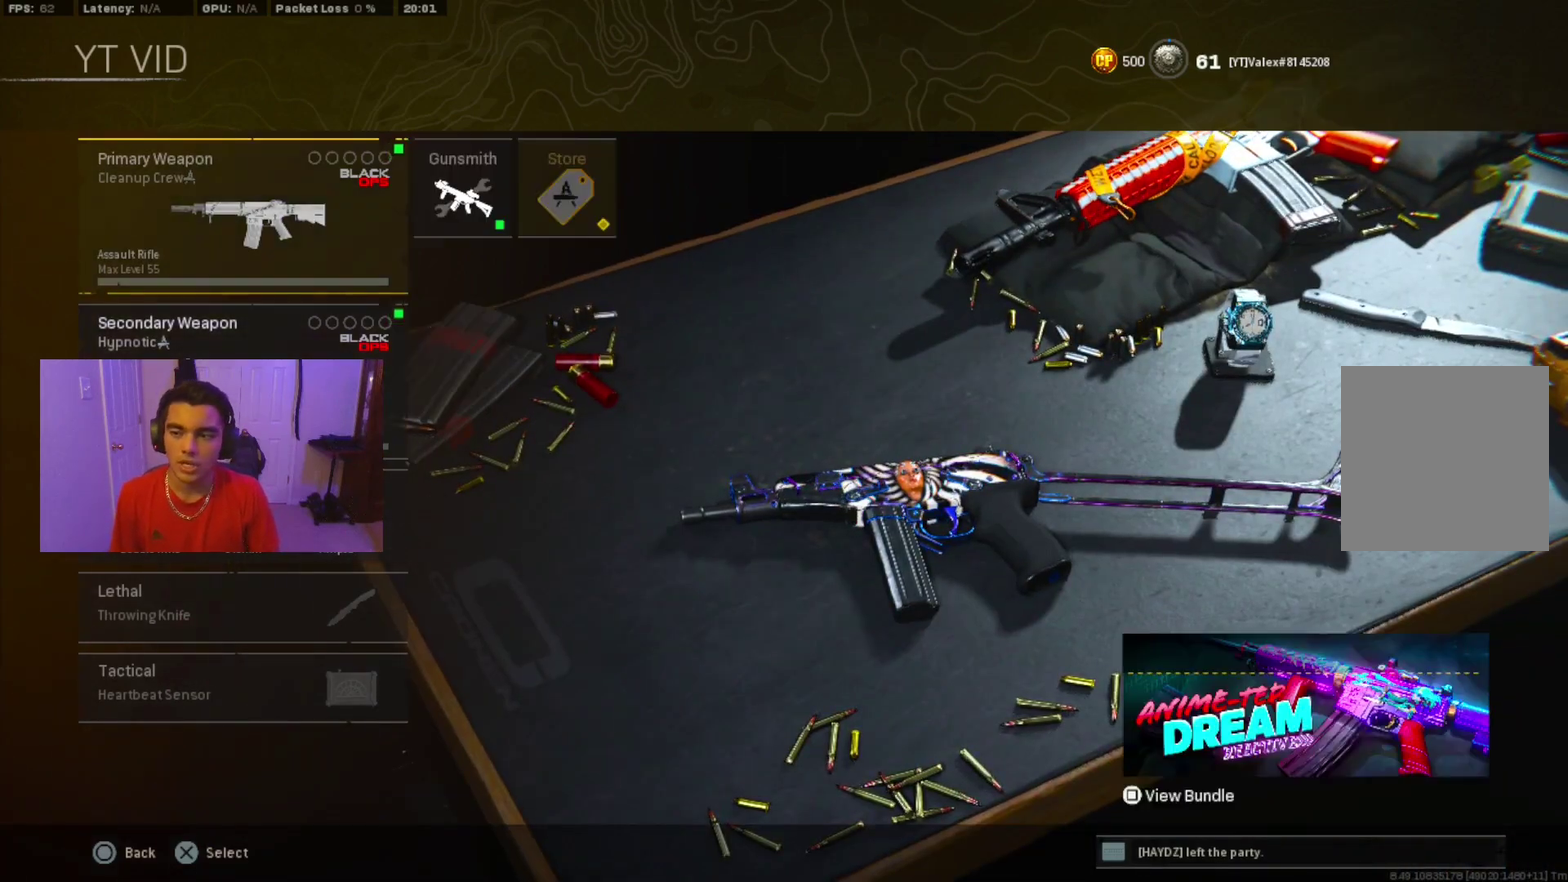
{"dt_ms": 100, "buttons": ["DPAD_UP"], "events": []}
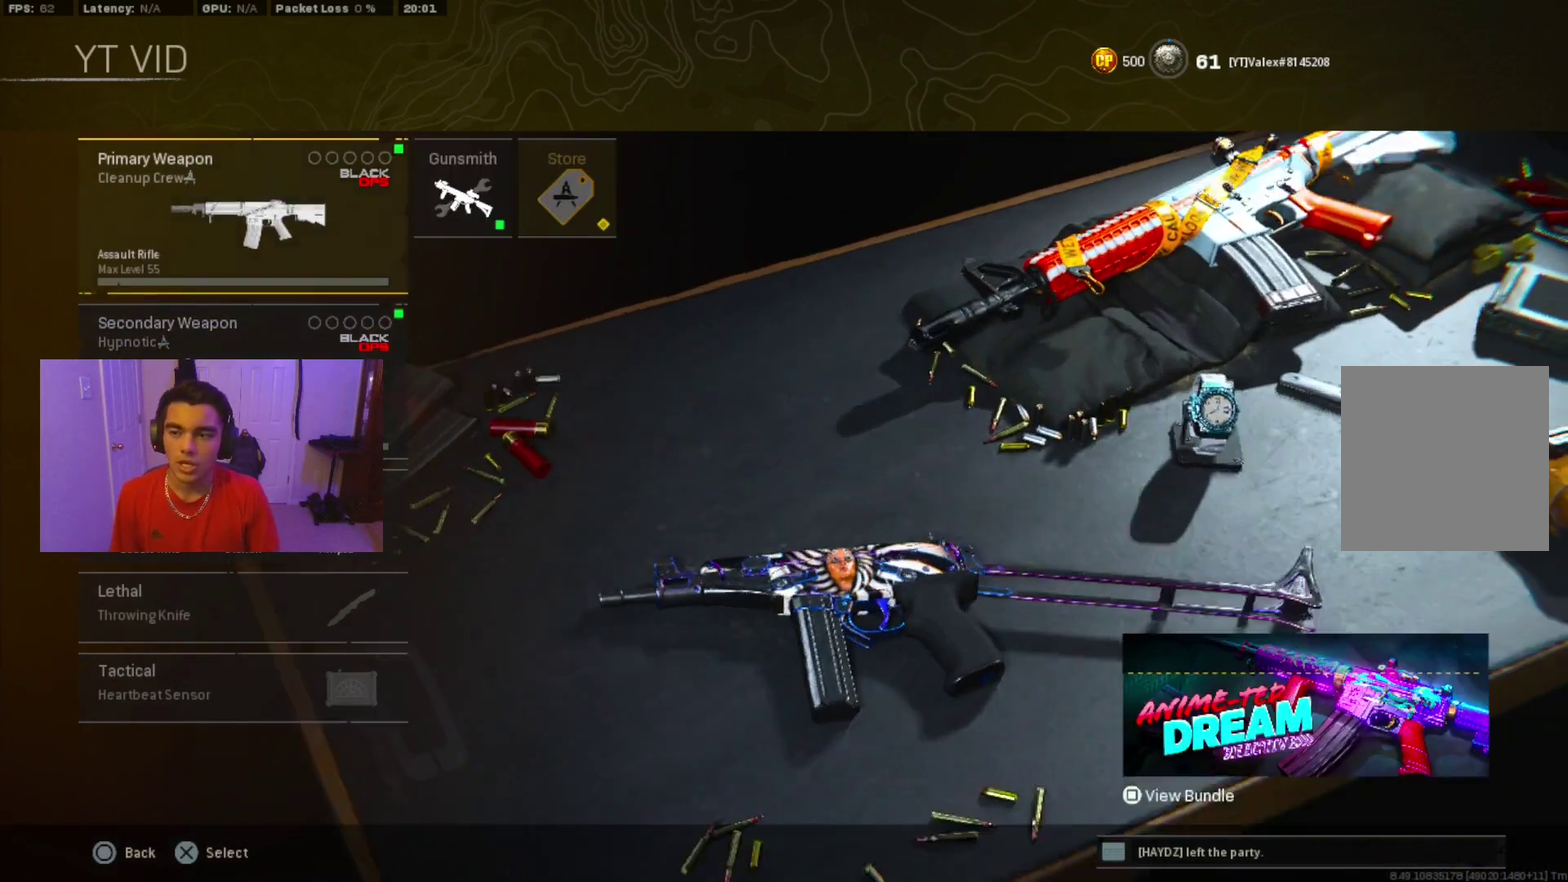
{"dt_ms": 100, "buttons": [], "events": [[50, "DPAD_UP", "up"]]}
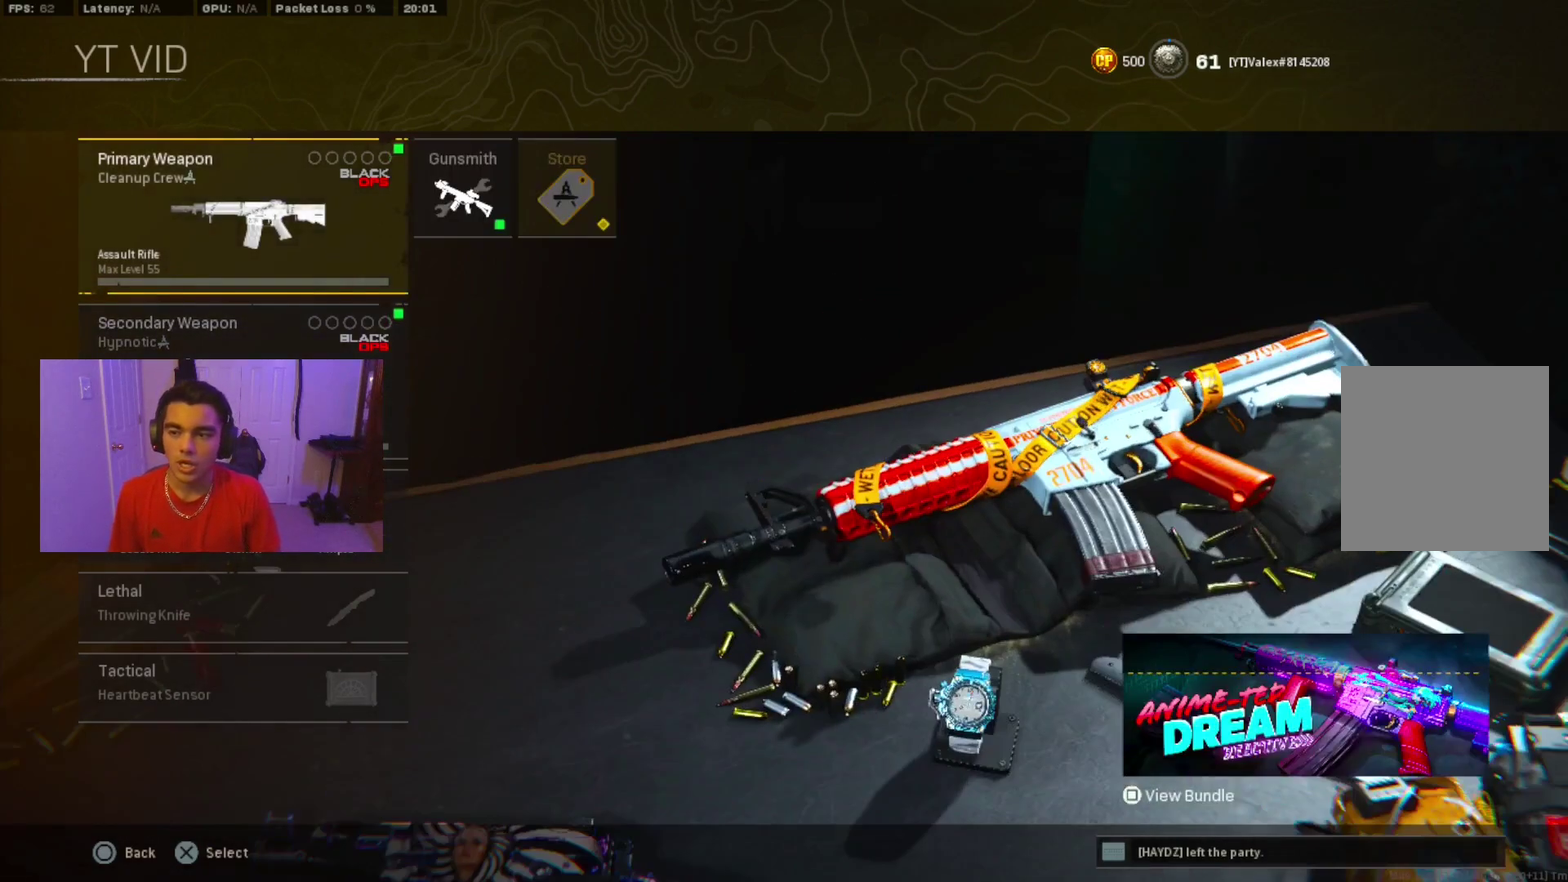
{"dt_ms": 300, "buttons": [], "events": []}
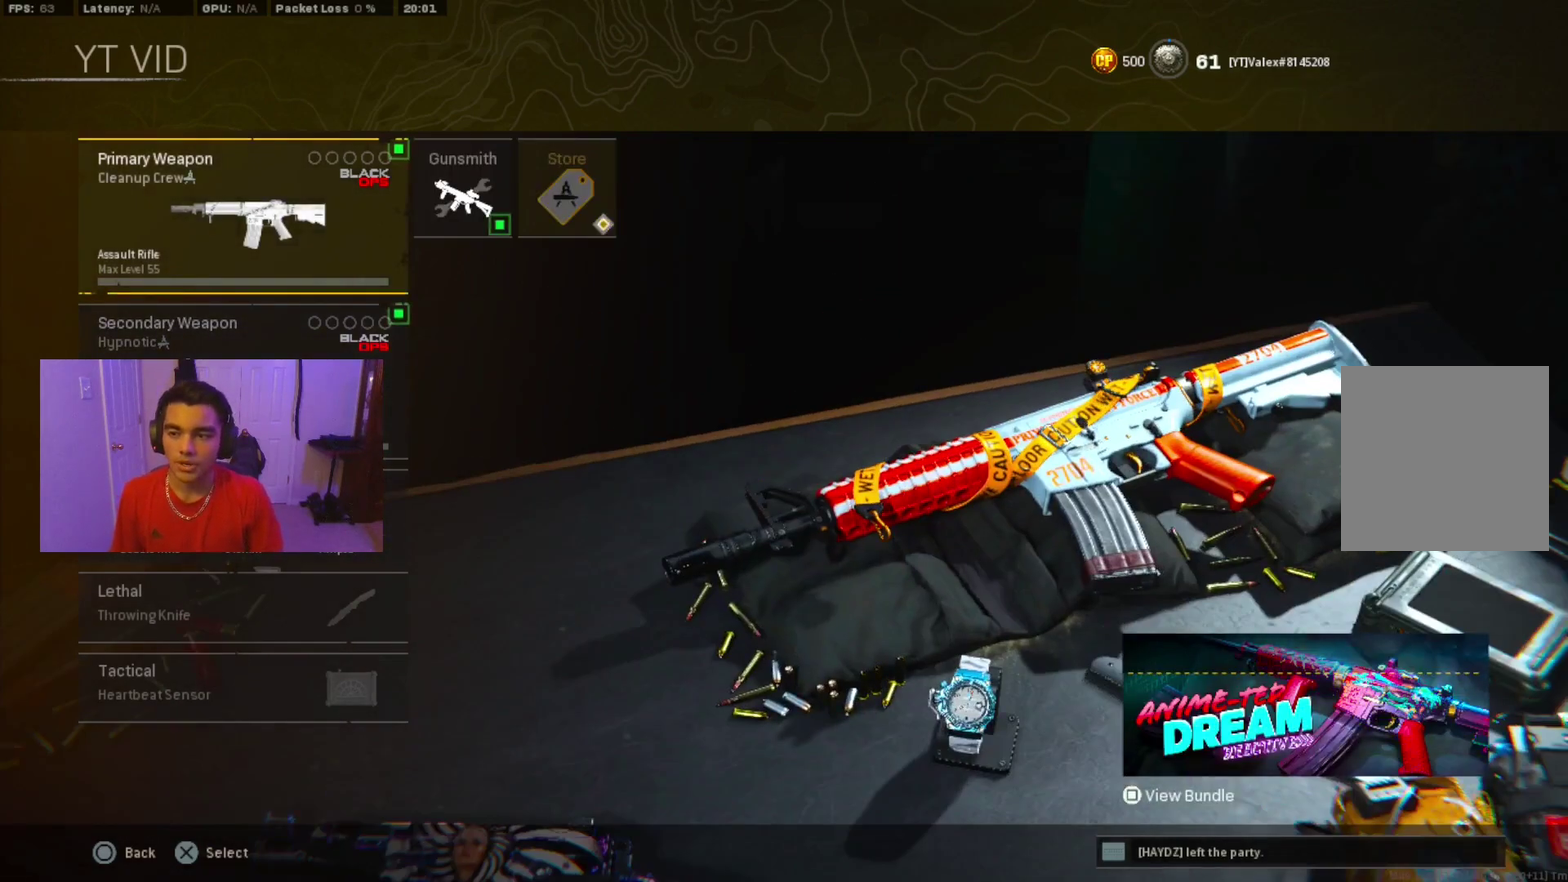
{"dt_ms": 500, "buttons": [], "events": []}
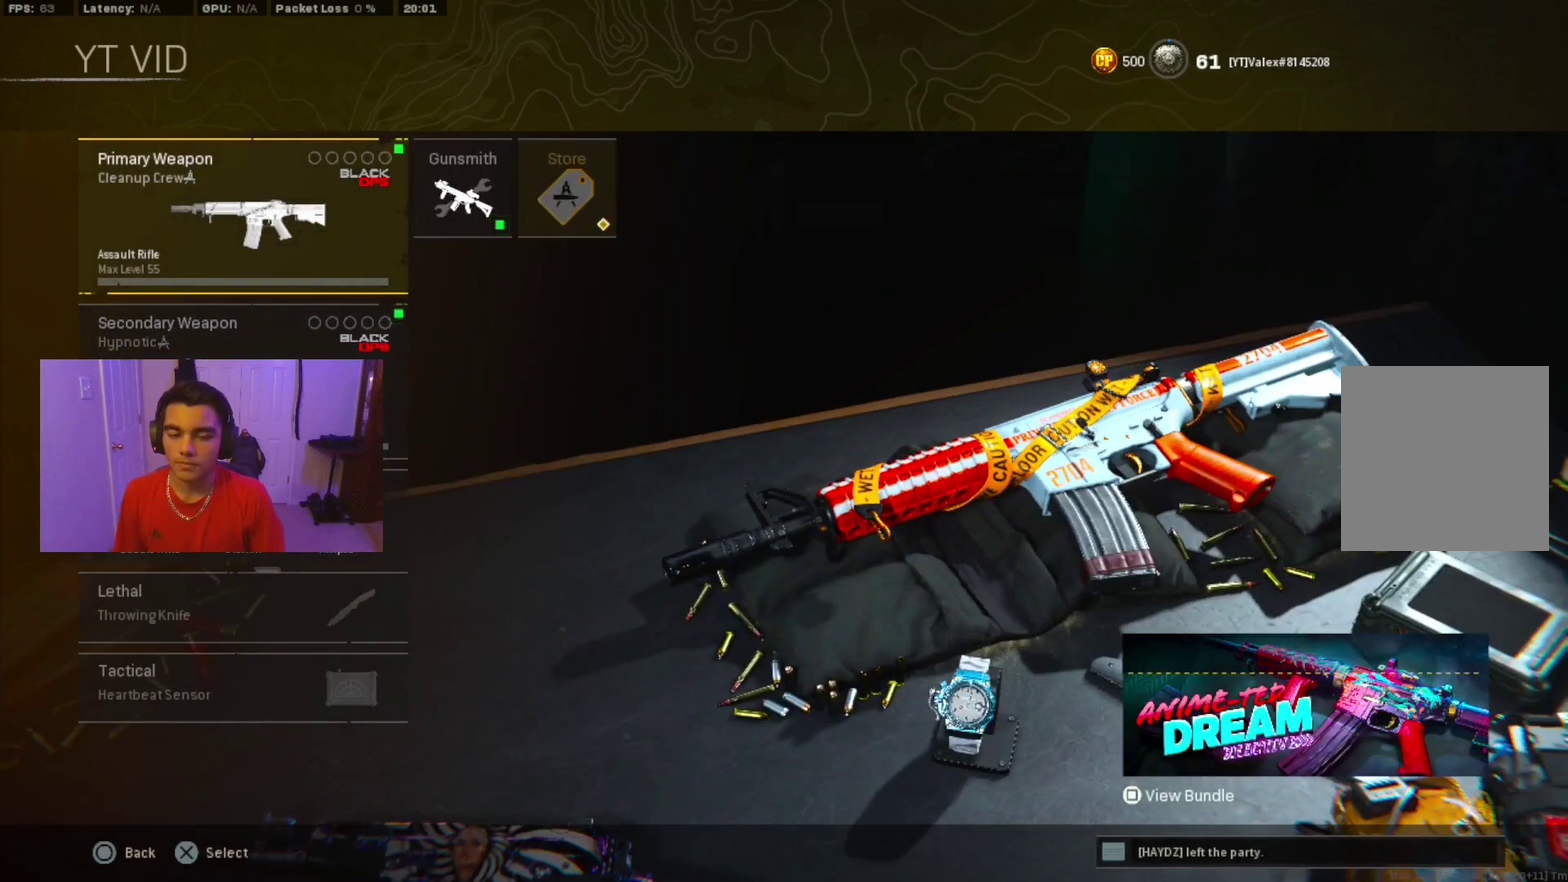
{"dt_ms": 700, "buttons": [], "events": []}
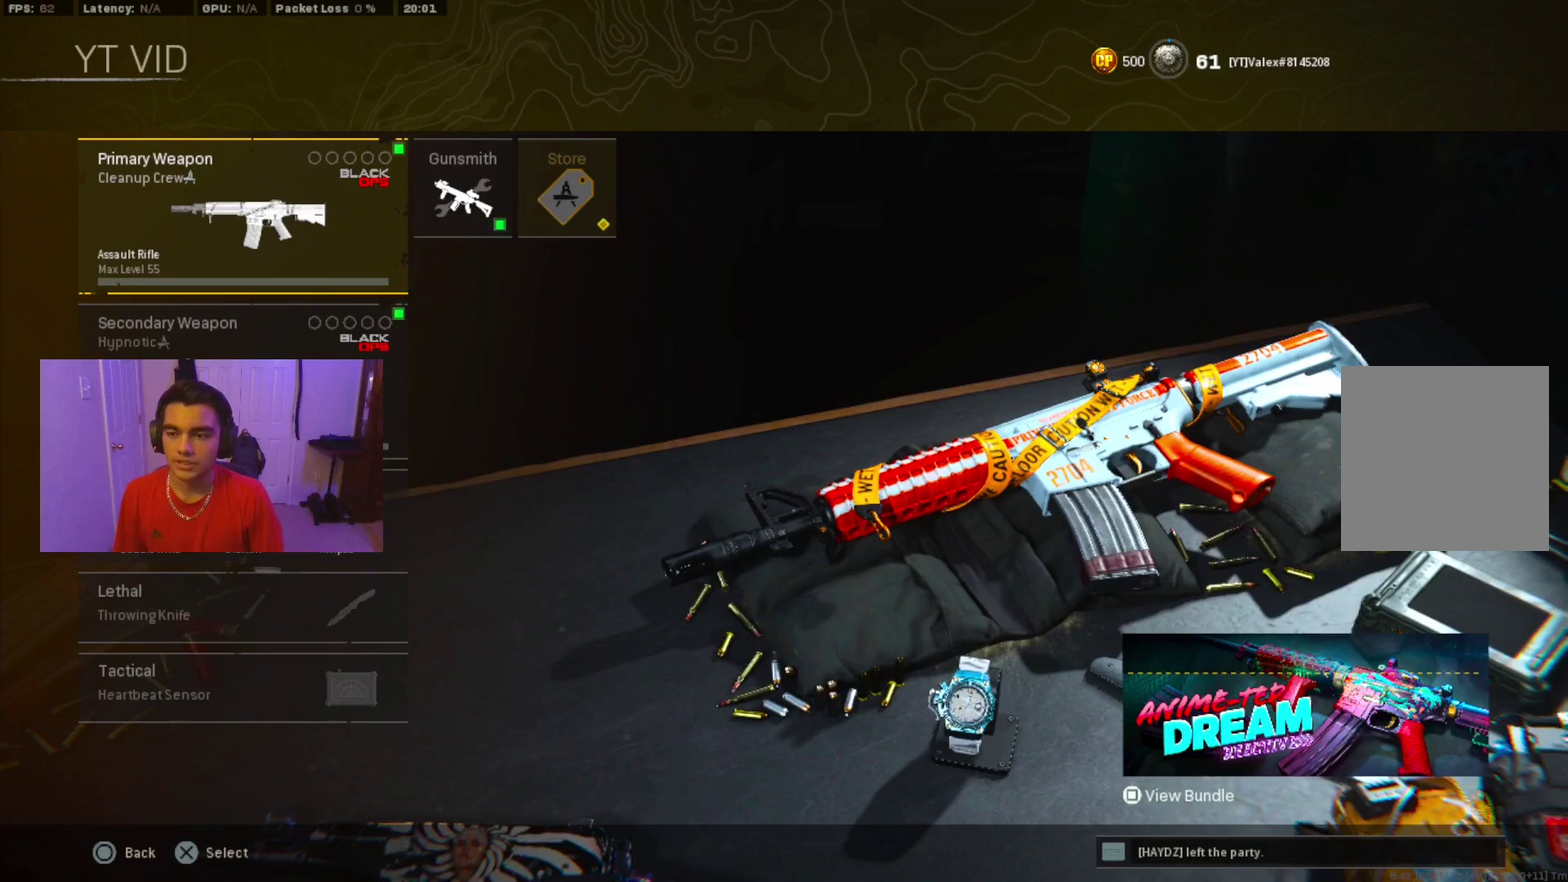
{"dt_ms": 300, "buttons": [], "events": []}
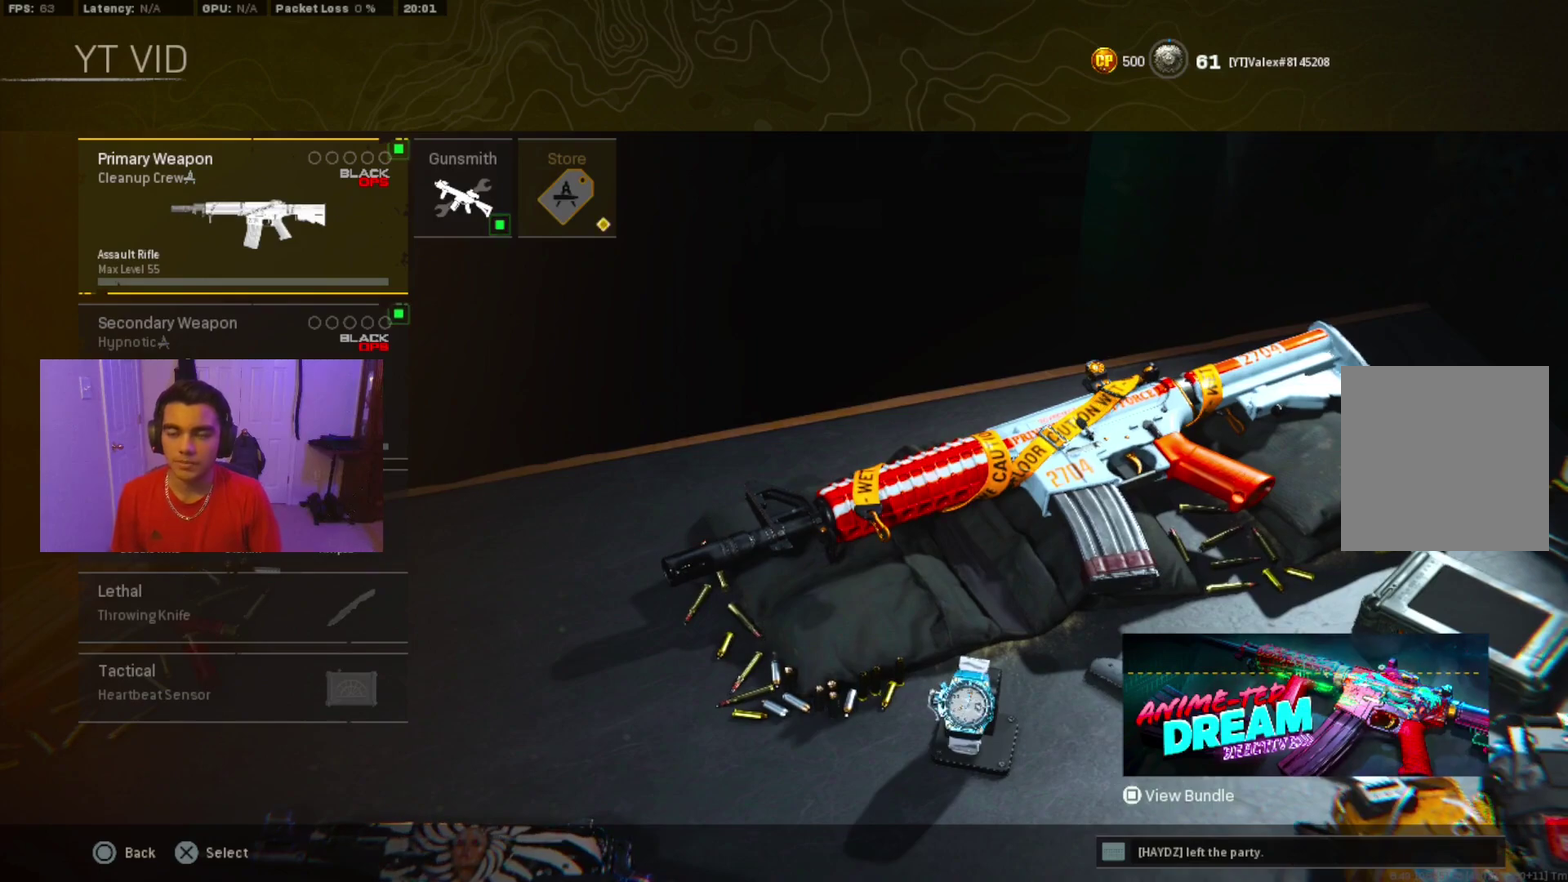
{"dt_ms": 400, "buttons": [], "events": []}
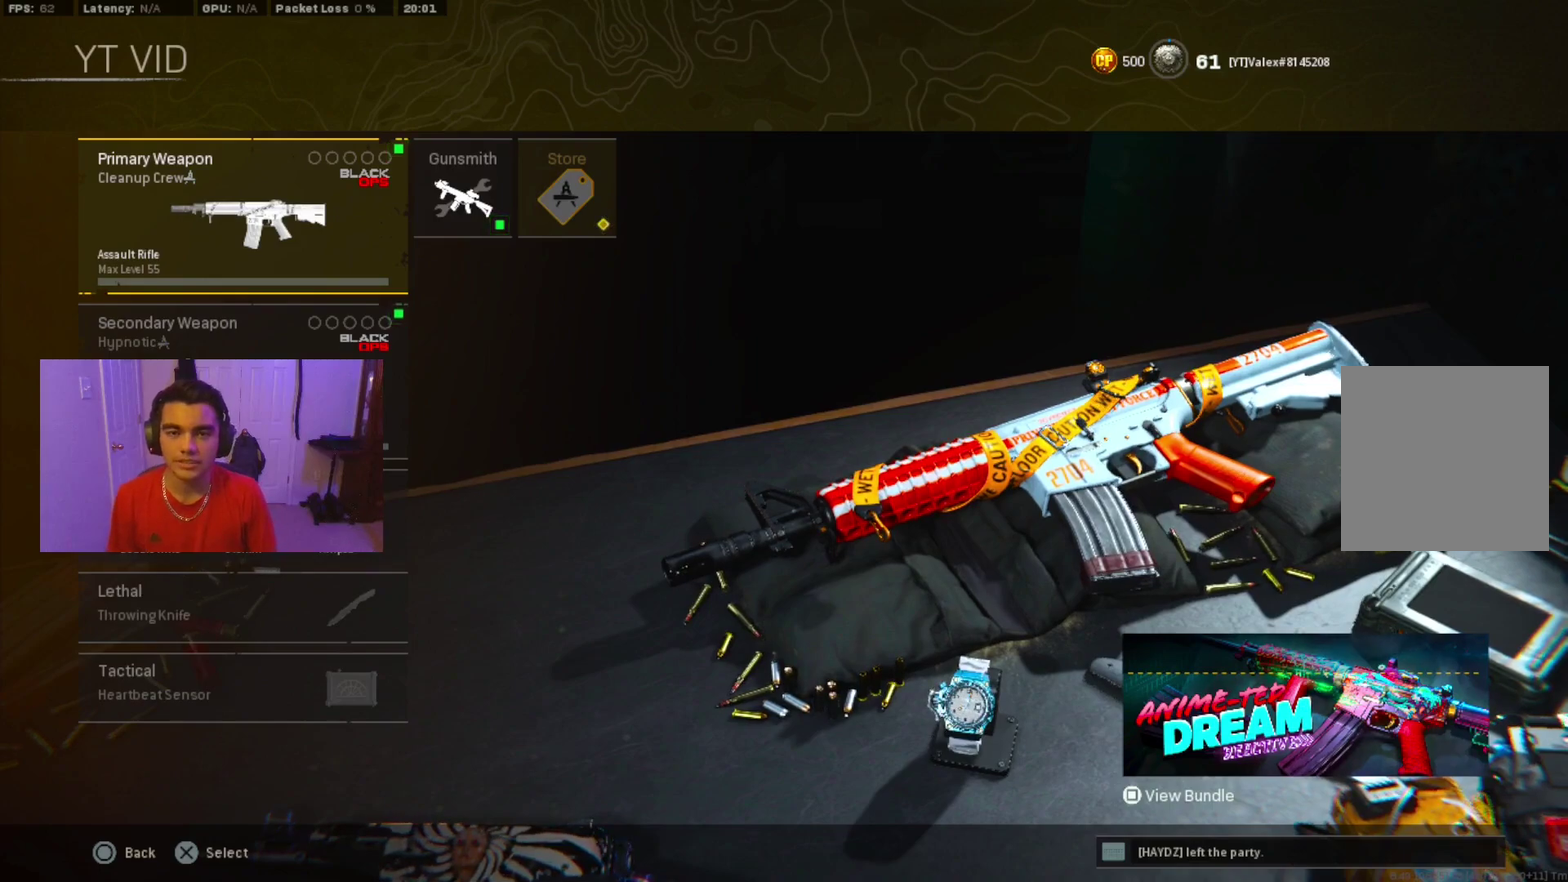
{"dt_ms": 700, "buttons": [], "events": []}
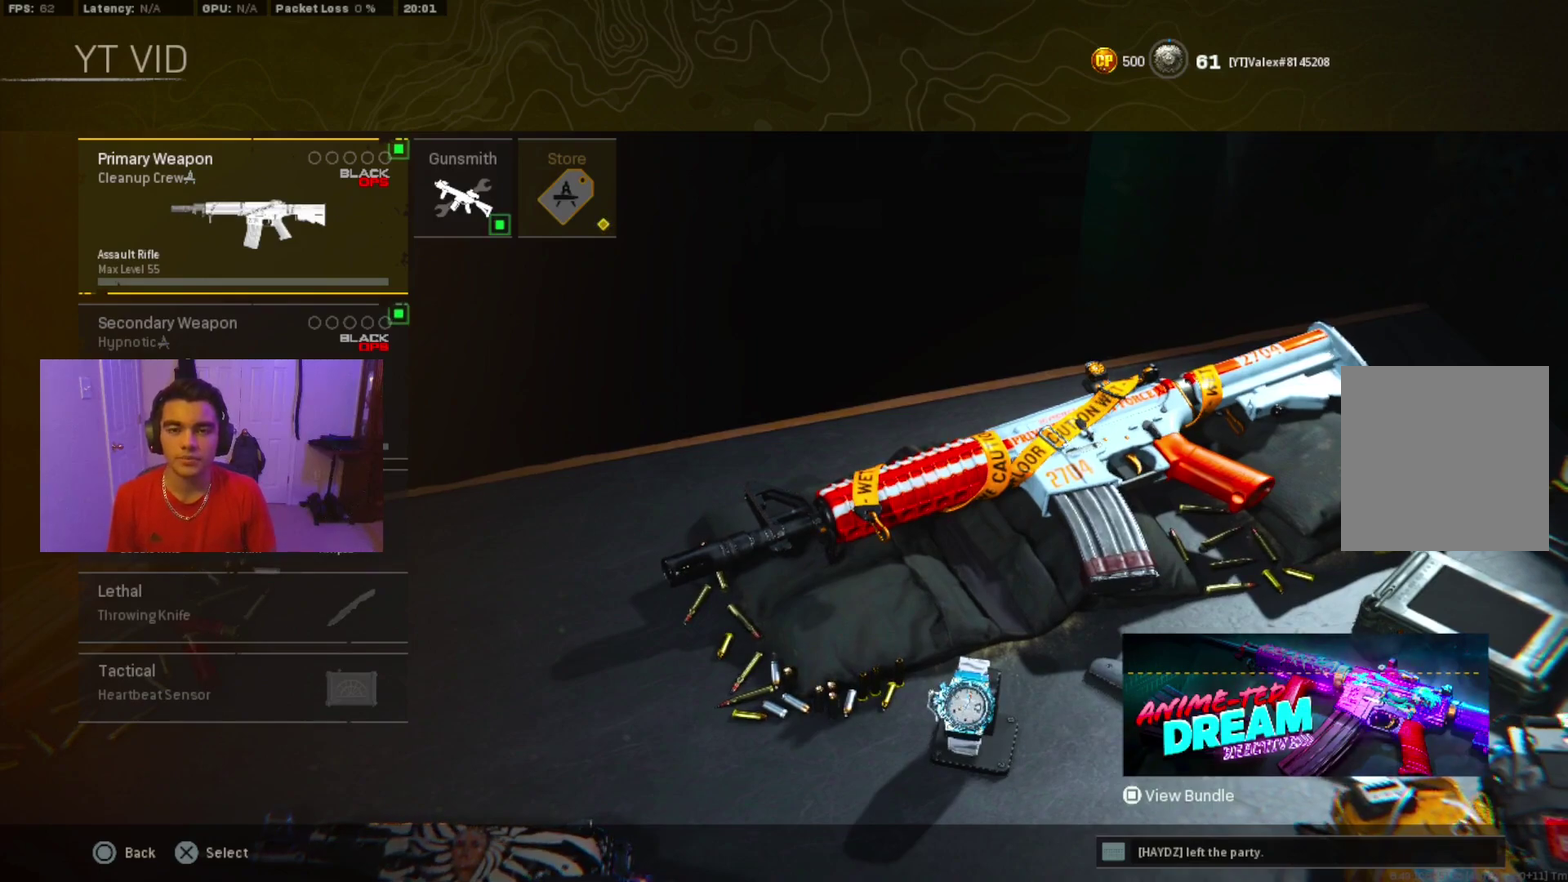
{"dt_ms": 500, "buttons": [], "events": []}
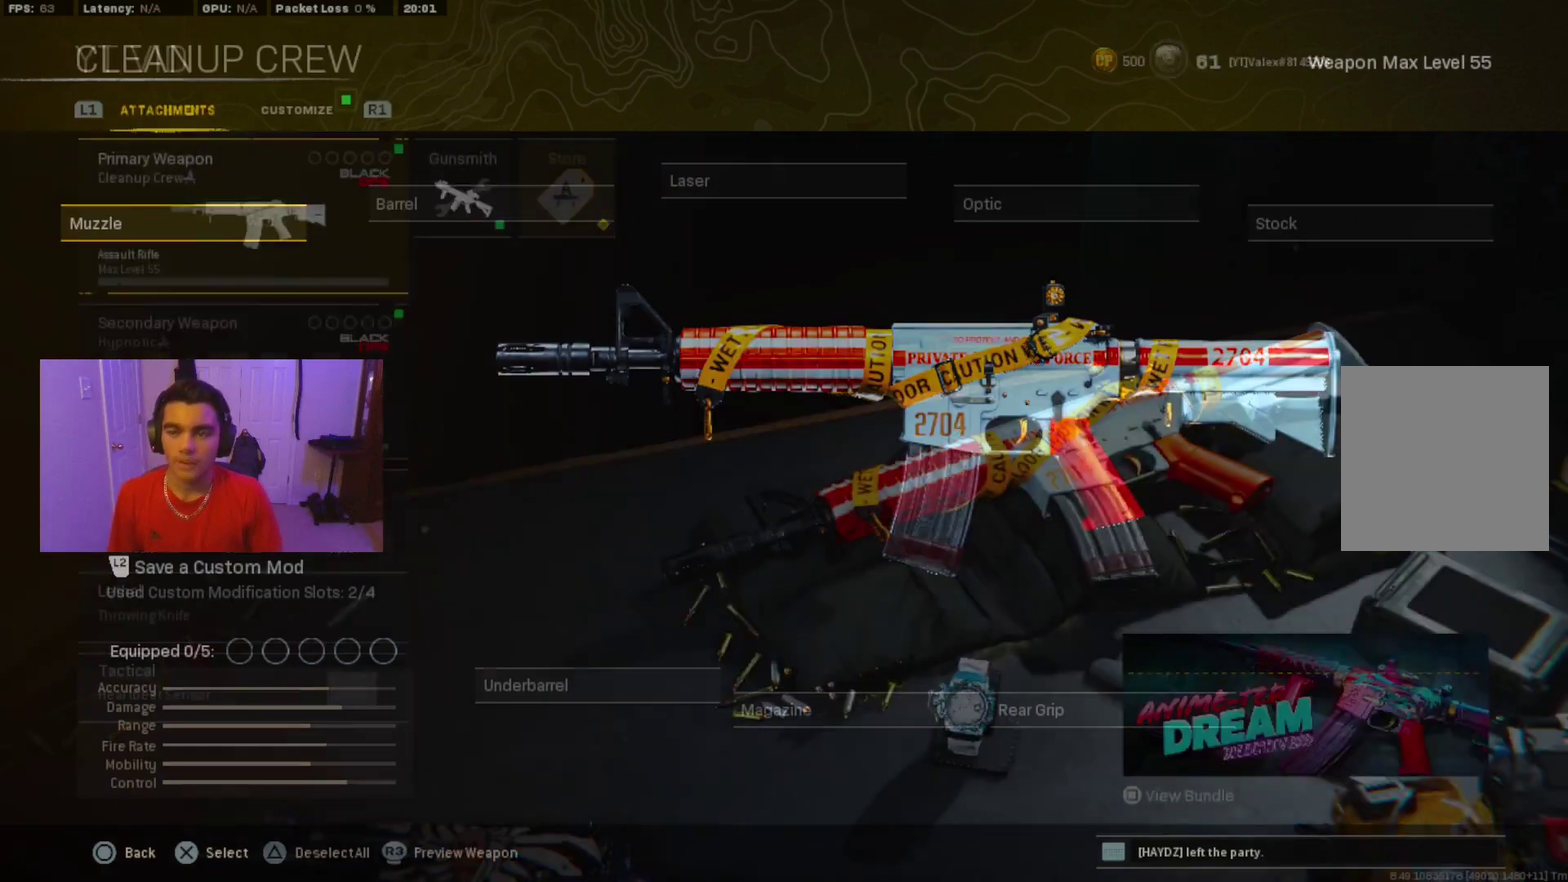
{"dt_ms": 100, "buttons": [], "events": []}
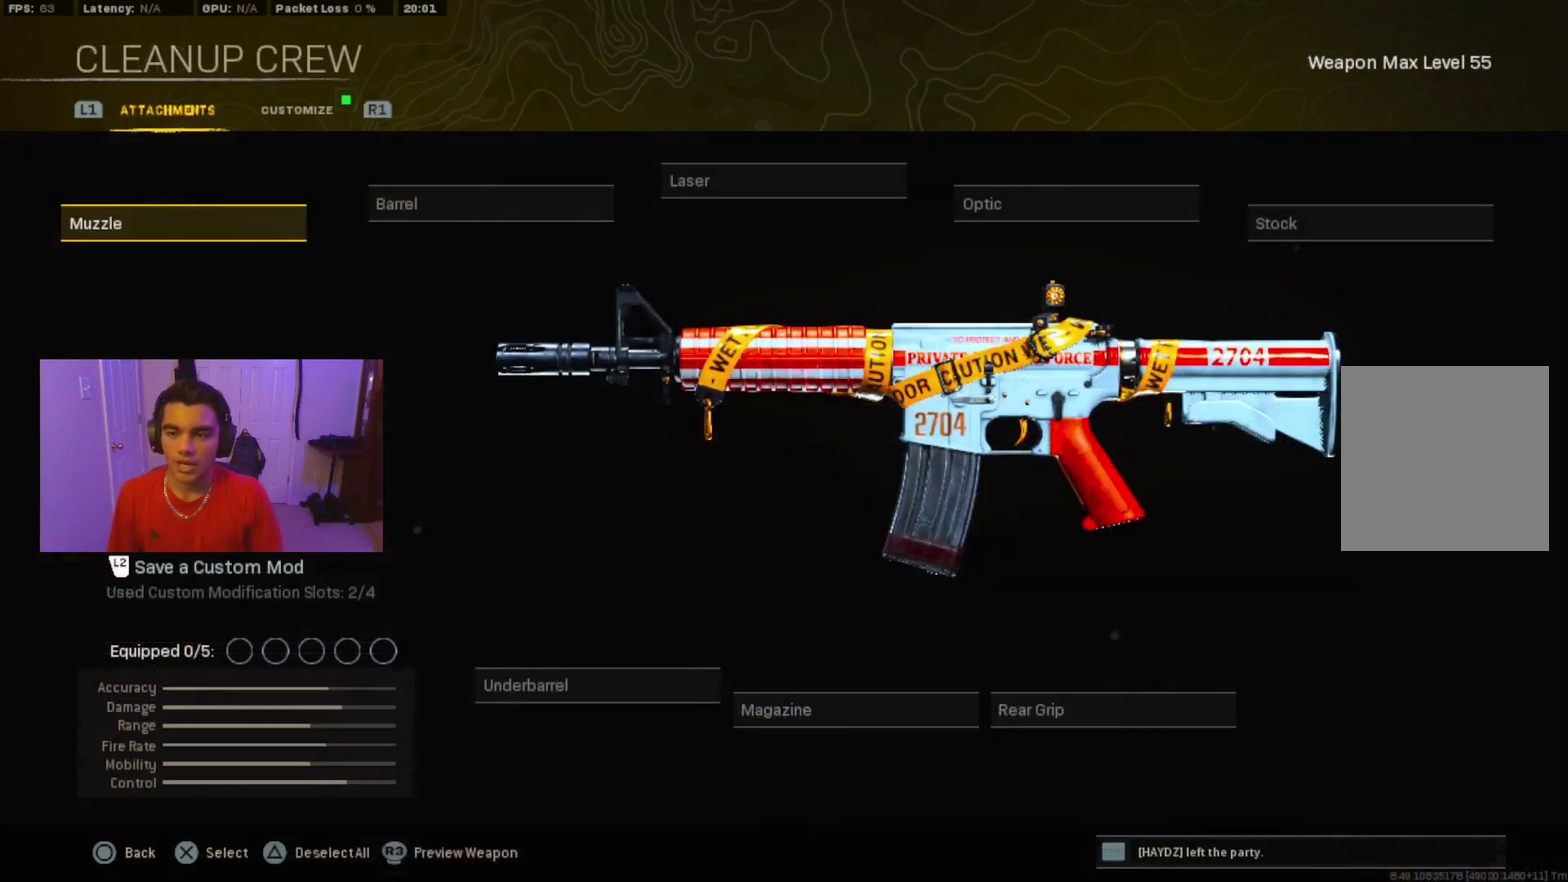
{"dt_ms": 300, "buttons": [], "events": []}
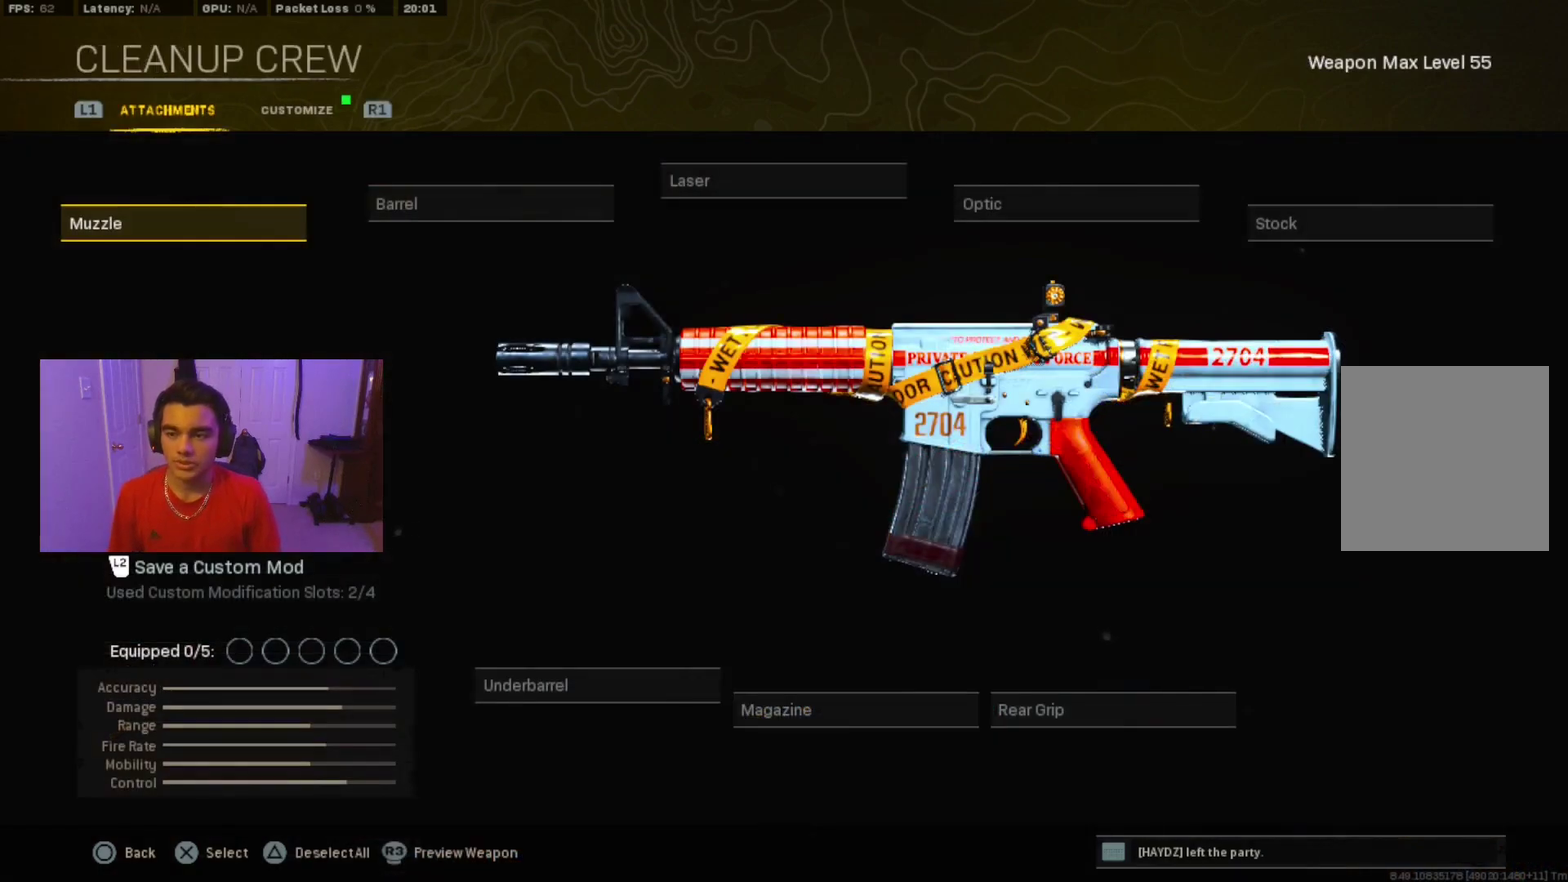
{"dt_ms": 600, "buttons": ["CROSS"], "events": [[517, "CROSS", "down"]]}